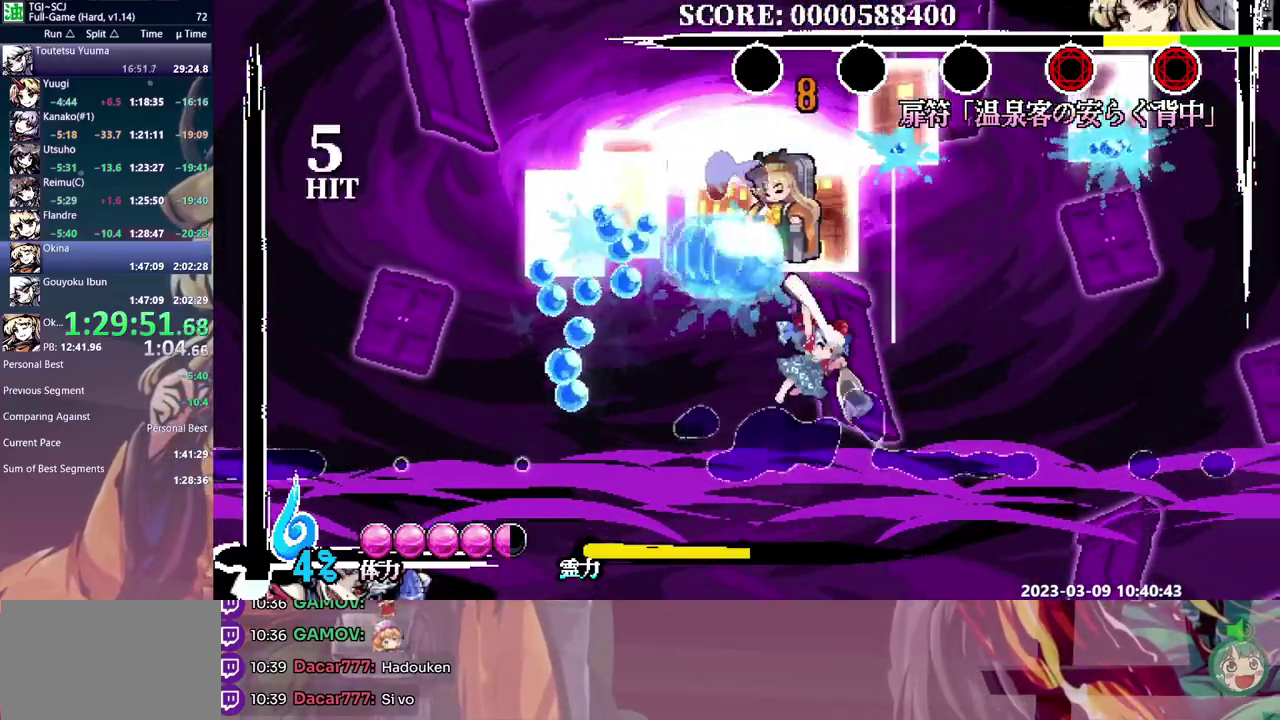
Gameplay with a controller (Xbox layout); each line is a JSON object with the inputs held at the frame after it. "events" lists button and stick changes between this image and that frame as [ms after this image, input, new state], when the widget could be followed in between. Not read: B DPAD_DOWN DPAD_LEFT DPAD_UP L1 L2 L3 R1 R2 R3.
{"buttons": [], "events": [[50, "Y", "down"], [117, "Y", "up"], [183, "Y", "down"], [267, "Y", "up"], [317, "Y", "down"], [417, "Y", "up"]]}
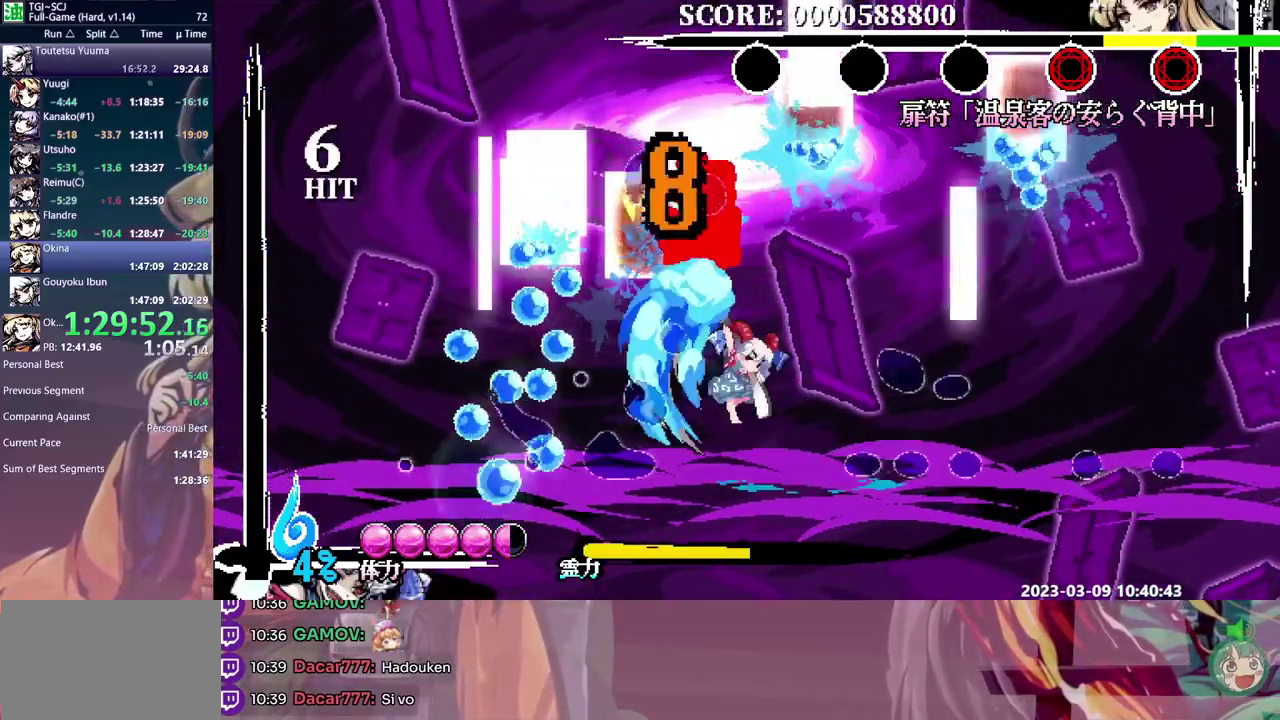
{"buttons": [], "events": []}
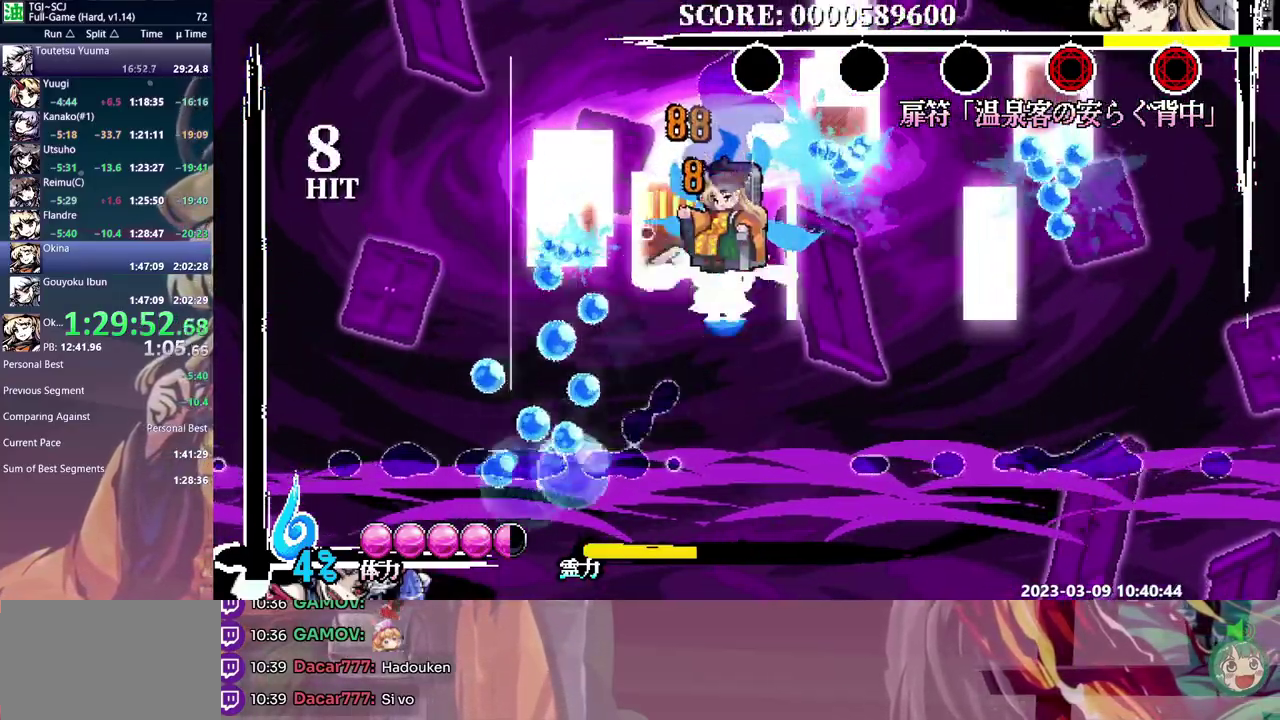
{"buttons": ["Y", "DPAD_RIGHT"], "events": [[67, "Y", "down"], [133, "DPAD_RIGHT", "down"], [300, "Y", "up"], [367, "Y", "down"], [417, "Y", "up"], [500, "Y", "down"]]}
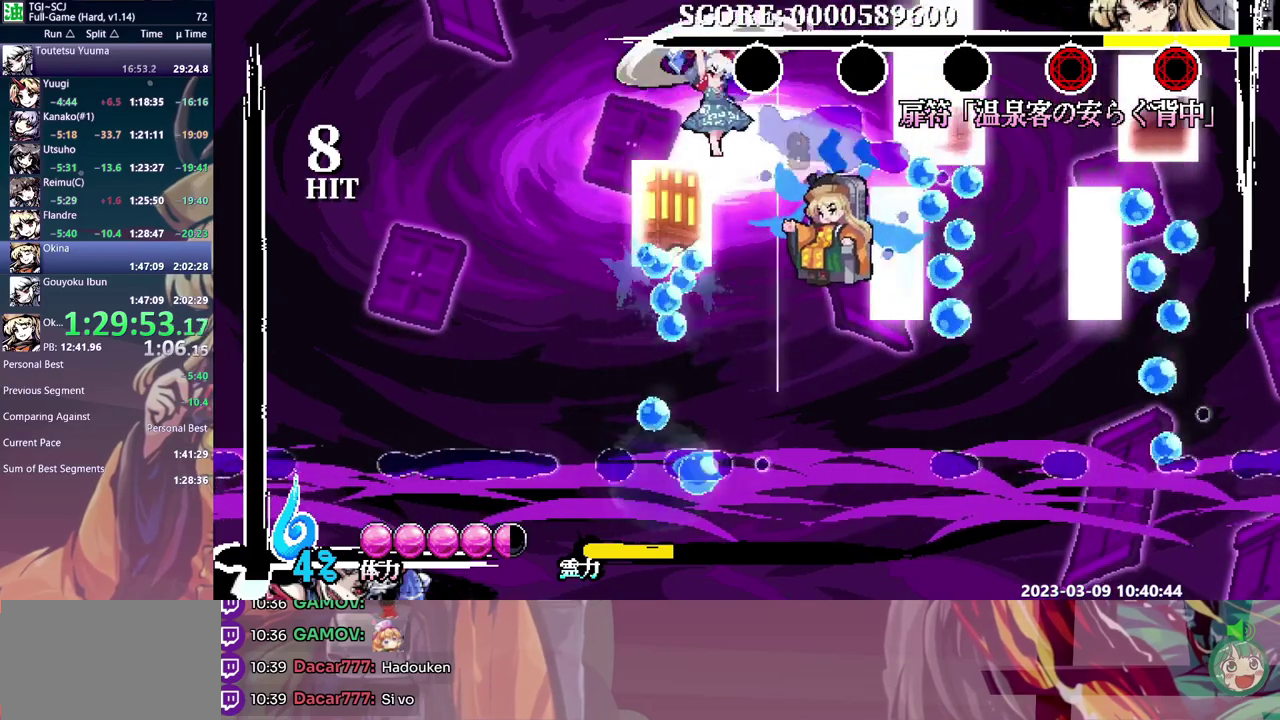
{"buttons": [], "events": [[83, "Y", "up"], [150, "Y", "down"], [233, "Y", "up"], [300, "Y", "down"], [367, "Y", "up"], [450, "DPAD_RIGHT", "up"]]}
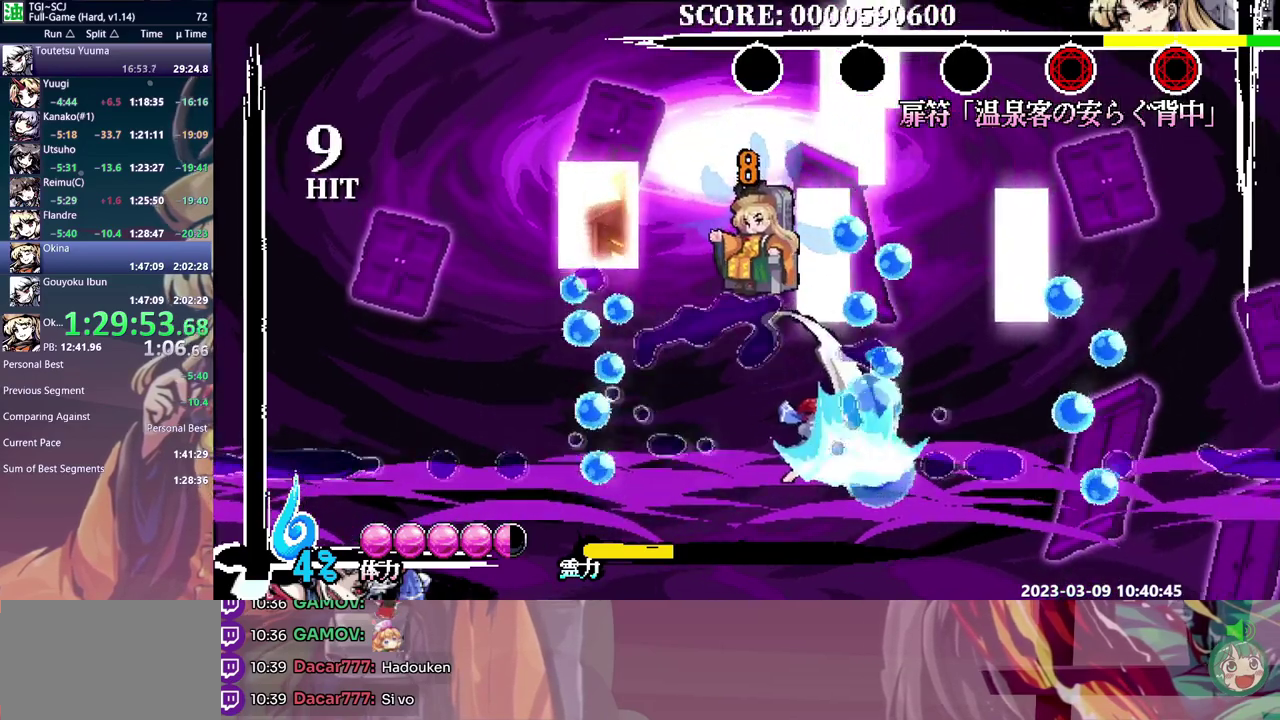
{"buttons": [], "events": [[83, "Y", "down"], [150, "Y", "up"], [233, "Y", "down"], [450, "Y", "up"]]}
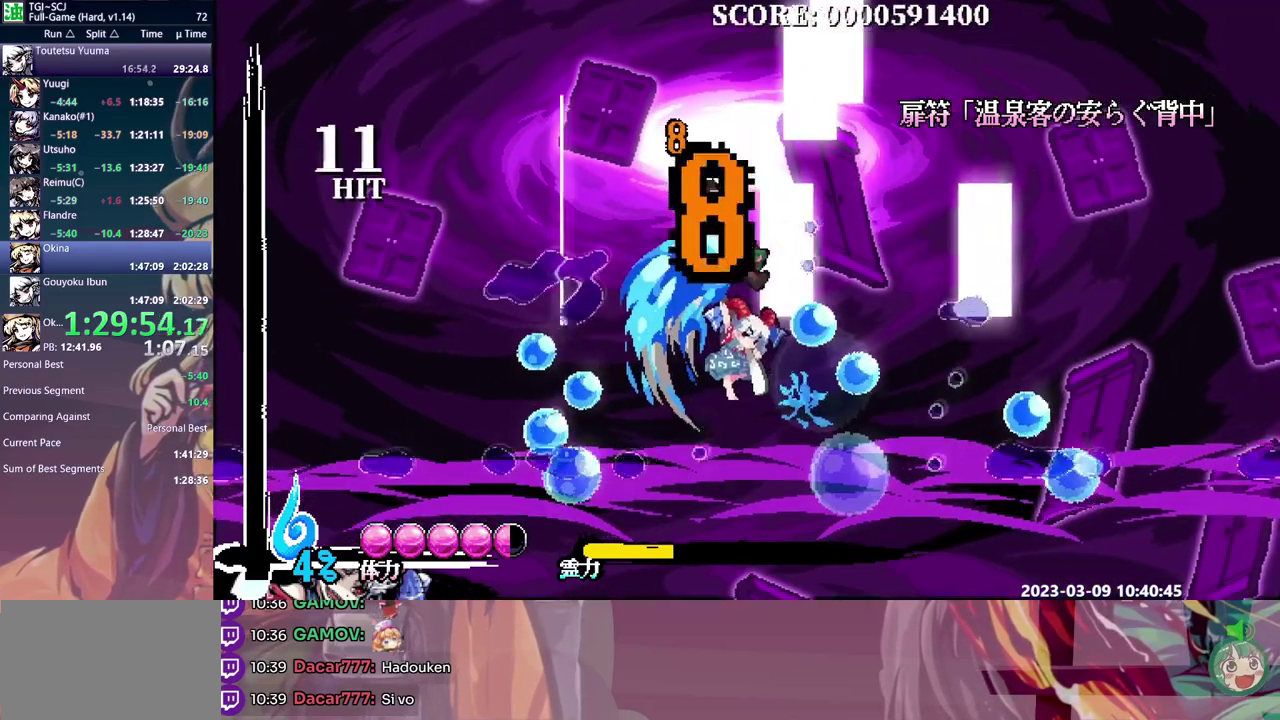
{"buttons": [], "events": []}
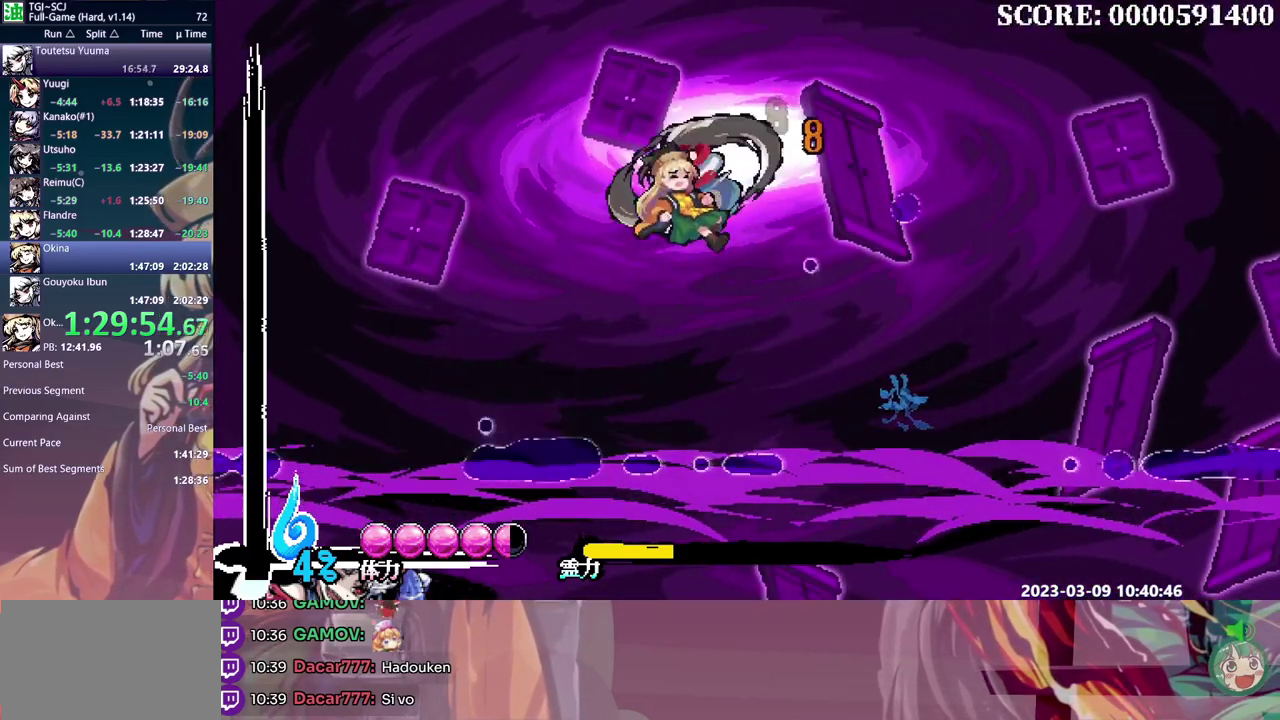
{"buttons": ["Y"], "events": [[133, "Y", "down"]]}
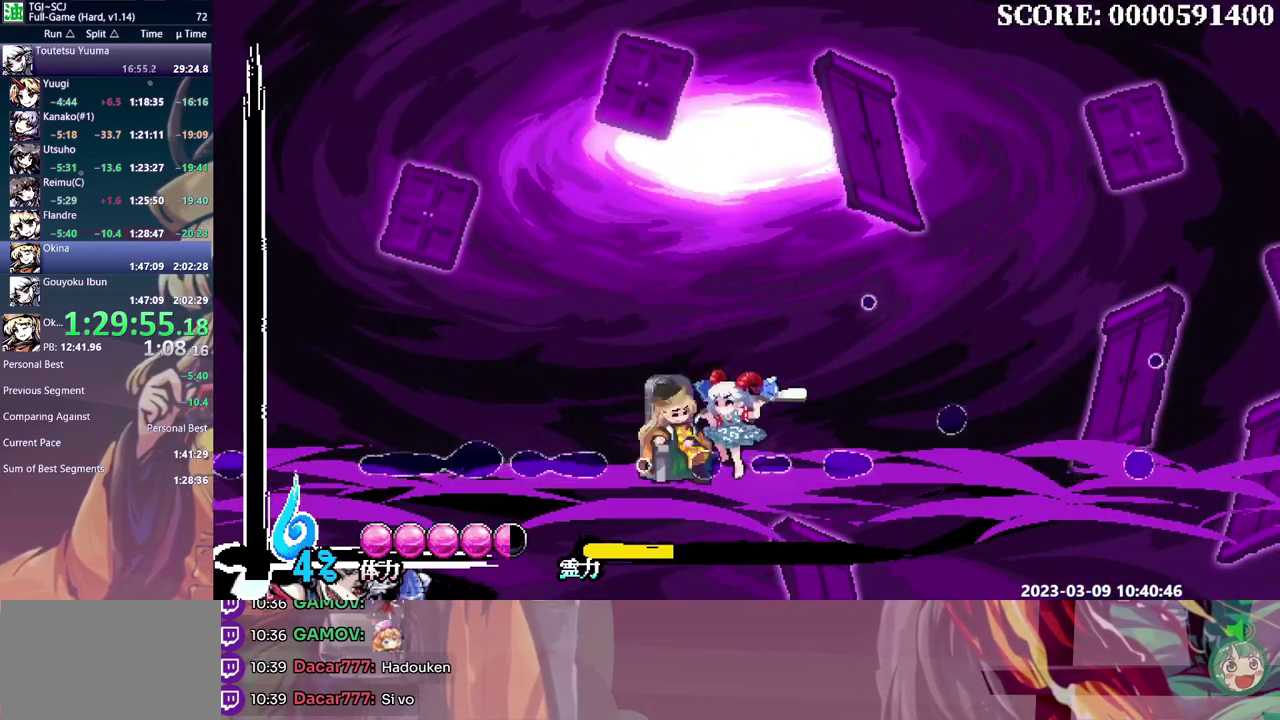
{"buttons": ["Y"], "events": [[283, "Y", "up"], [350, "Y", "down"], [417, "Y", "up"], [483, "Y", "down"]]}
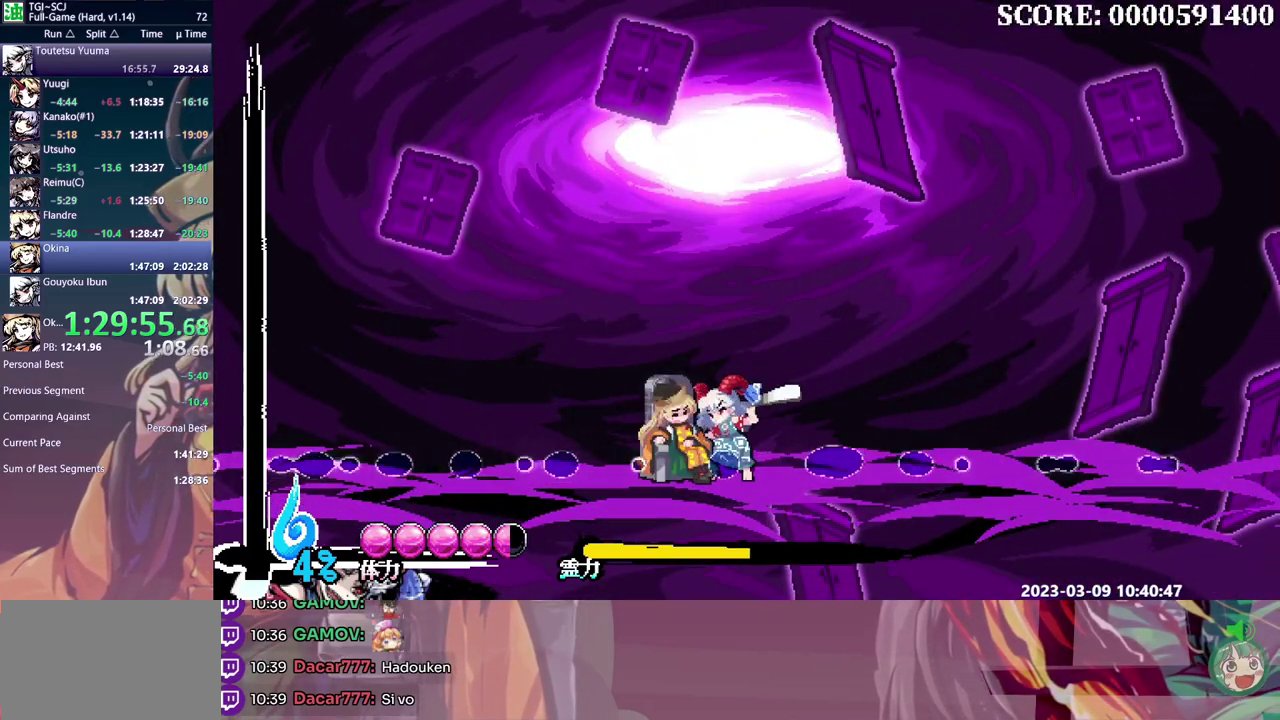
{"buttons": ["Y"], "events": [[50, "Y", "up"], [133, "Y", "down"], [200, "Y", "up"], [267, "Y", "down"], [333, "Y", "up"], [417, "Y", "down"]]}